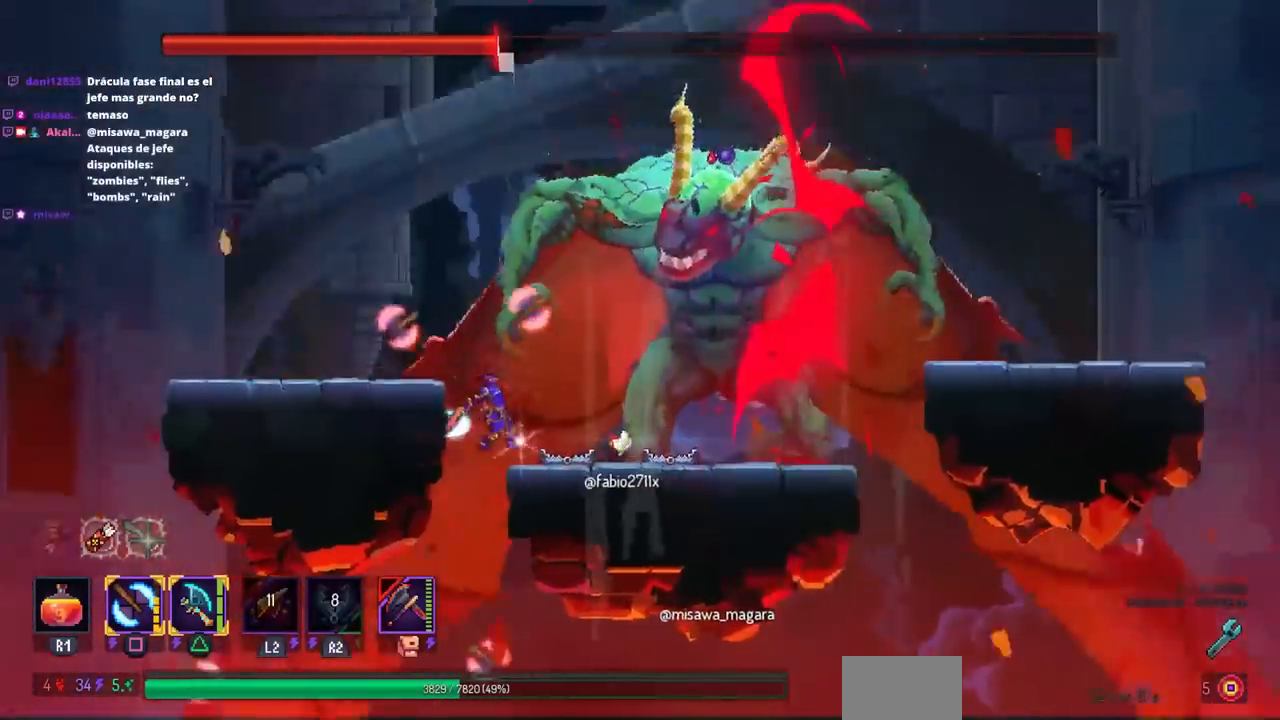
Gameplay with a controller (PlayStation layout); each line is a JSON object with the inputs held at the frame after it (dt_ms = milliseconds from this image to that frame). "events" lists button and stick changes between this image and that frame as [ms after this image, input, new state], when the widget could be followed in between. Not read: L1 R1 R3.
{"dt_ms": 500, "buttons": ["SQUARE"], "left_stick": "center", "right_stick": "center", "events": [[17, "SQUARE", "up"], [333, "SQUARE", "down"]]}
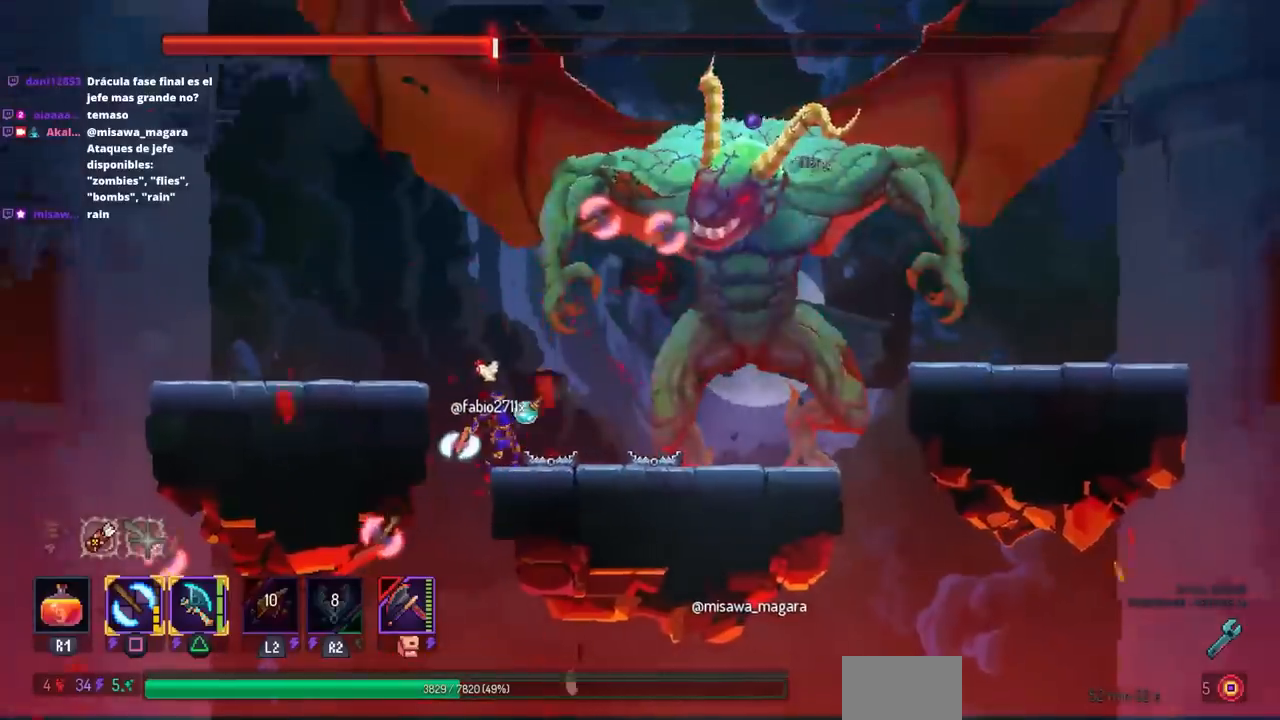
{"dt_ms": 500, "buttons": ["DPAD_RIGHT"], "left_stick": "center", "right_stick": "center"}
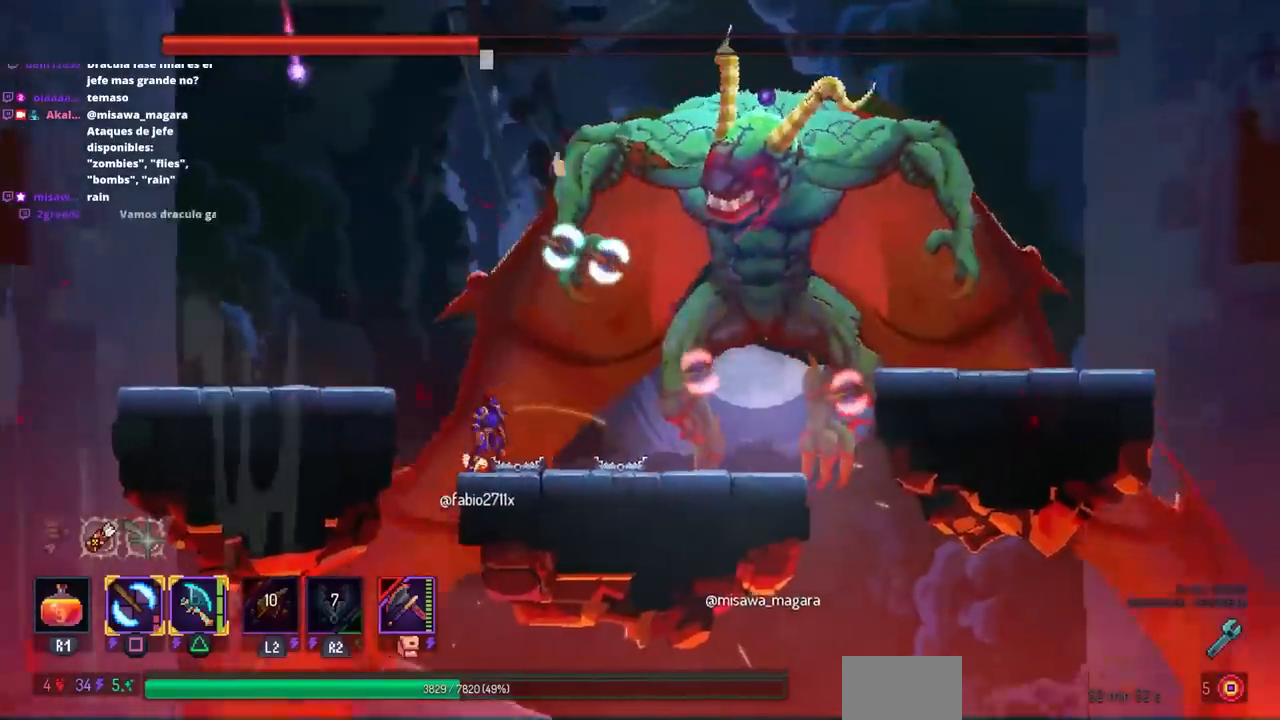
{"dt_ms": 500, "buttons": [], "left_stick": "center", "right_stick": "center"}
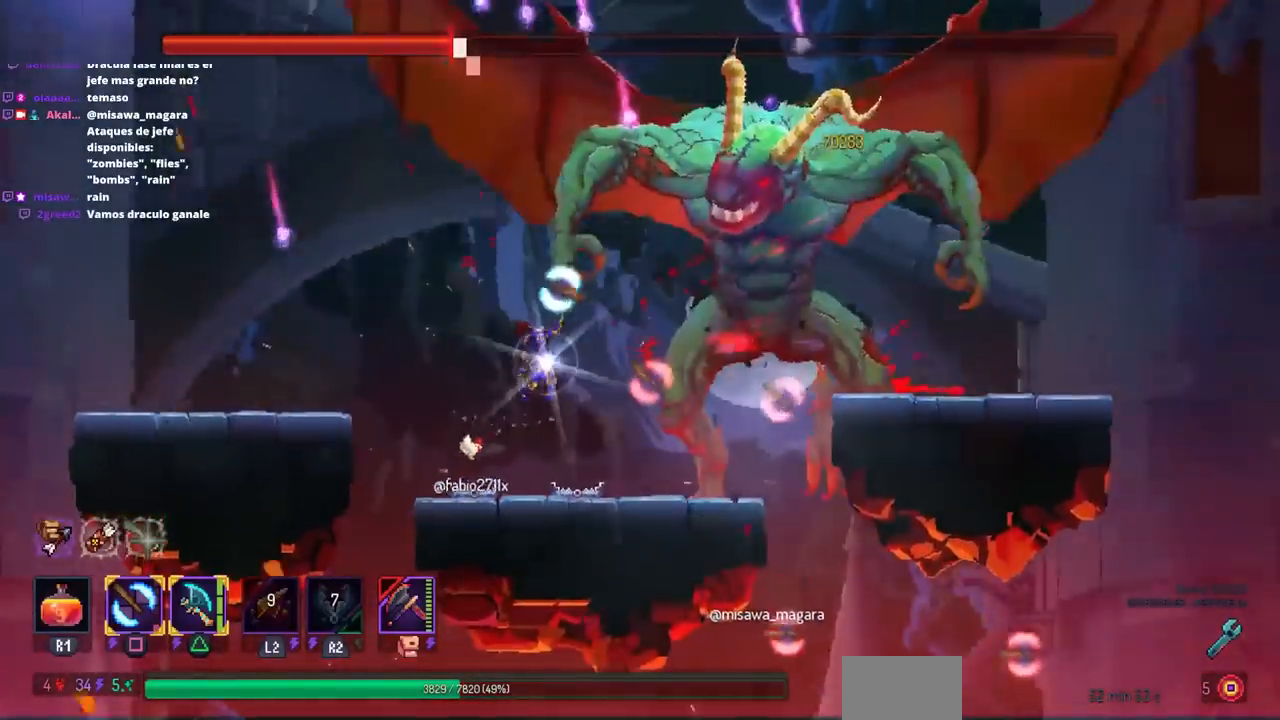
{"dt_ms": 500, "buttons": ["CROSS", "SQUARE", "DPAD_RIGHT"], "left_stick": "center", "right_stick": "center"}
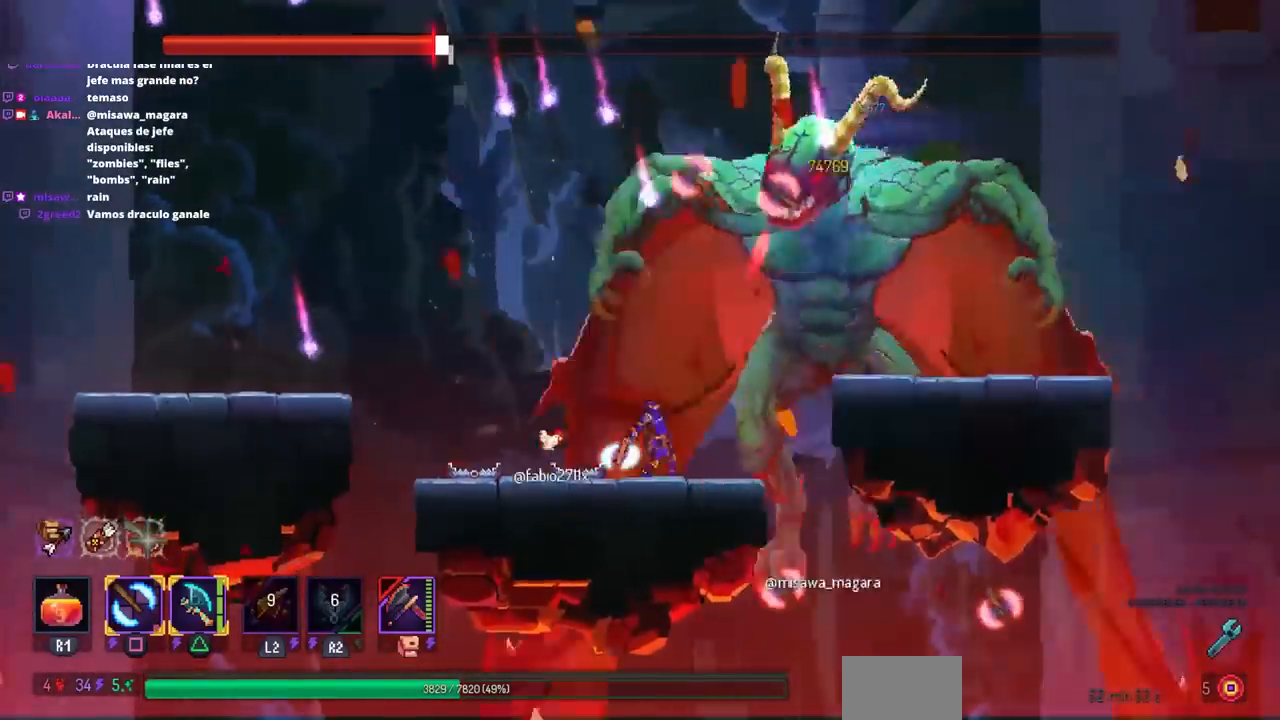
{"dt_ms": 500, "buttons": ["DPAD_RIGHT"], "left_stick": "center", "right_stick": "center", "events": [[17, "CROSS", "up"], [67, "DPAD_RIGHT", "up"], [117, "SQUARE", "up"], [400, "DPAD_RIGHT", "down"]]}
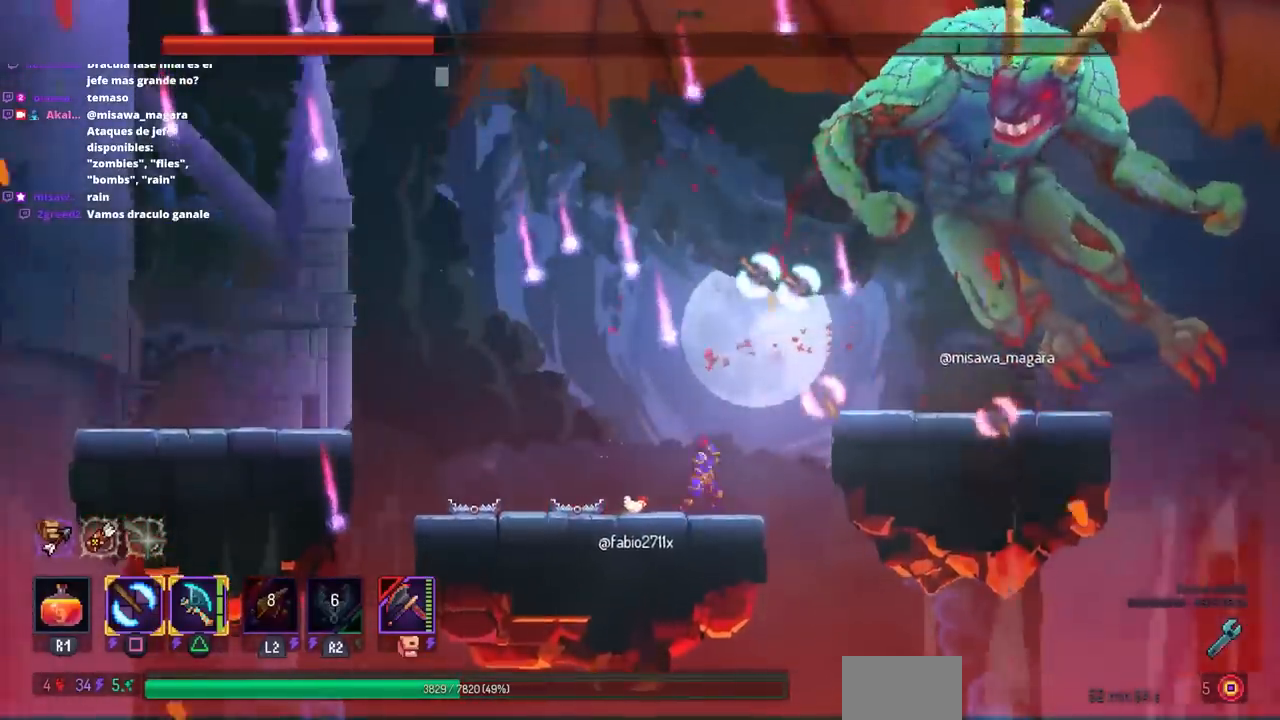
{"dt_ms": 1000, "buttons": ["DPAD_RIGHT"], "left_stick": "center", "right_stick": "center"}
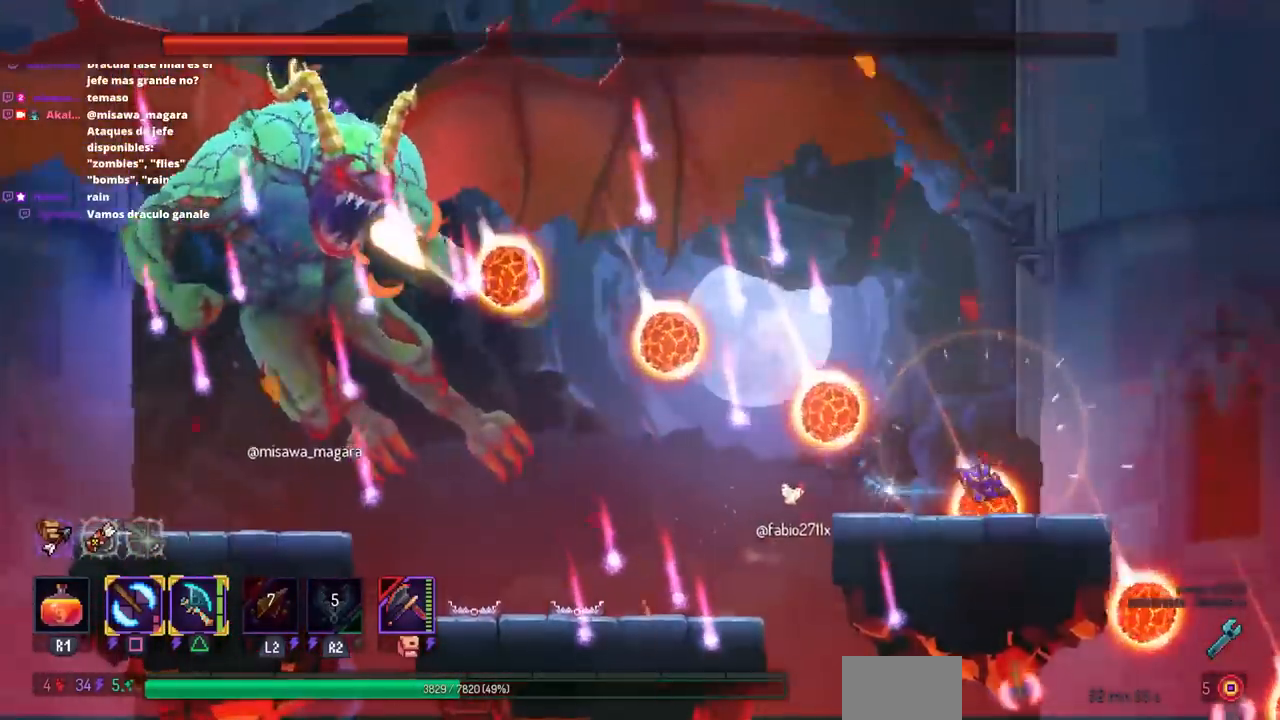
{"dt_ms": 500, "buttons": ["DPAD_RIGHT"], "left_stick": "center", "right_stick": "center", "events": [[150, "CROSS", "down"], [233, "DPAD_LEFT", "down"], [250, "CROSS", "up"], [367, "DPAD_LEFT", "up"]]}
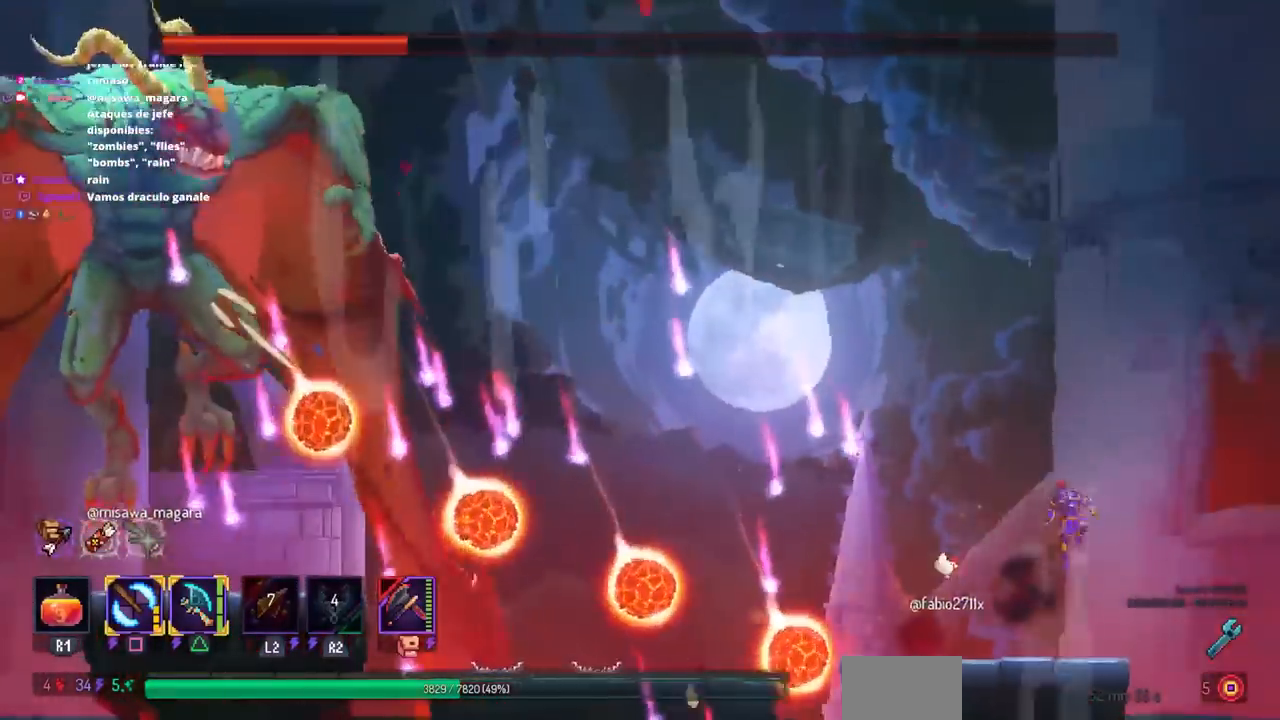
{"dt_ms": 500, "buttons": [], "left_stick": "center", "right_stick": "center", "events": [[483, "DPAD_RIGHT", "up"]]}
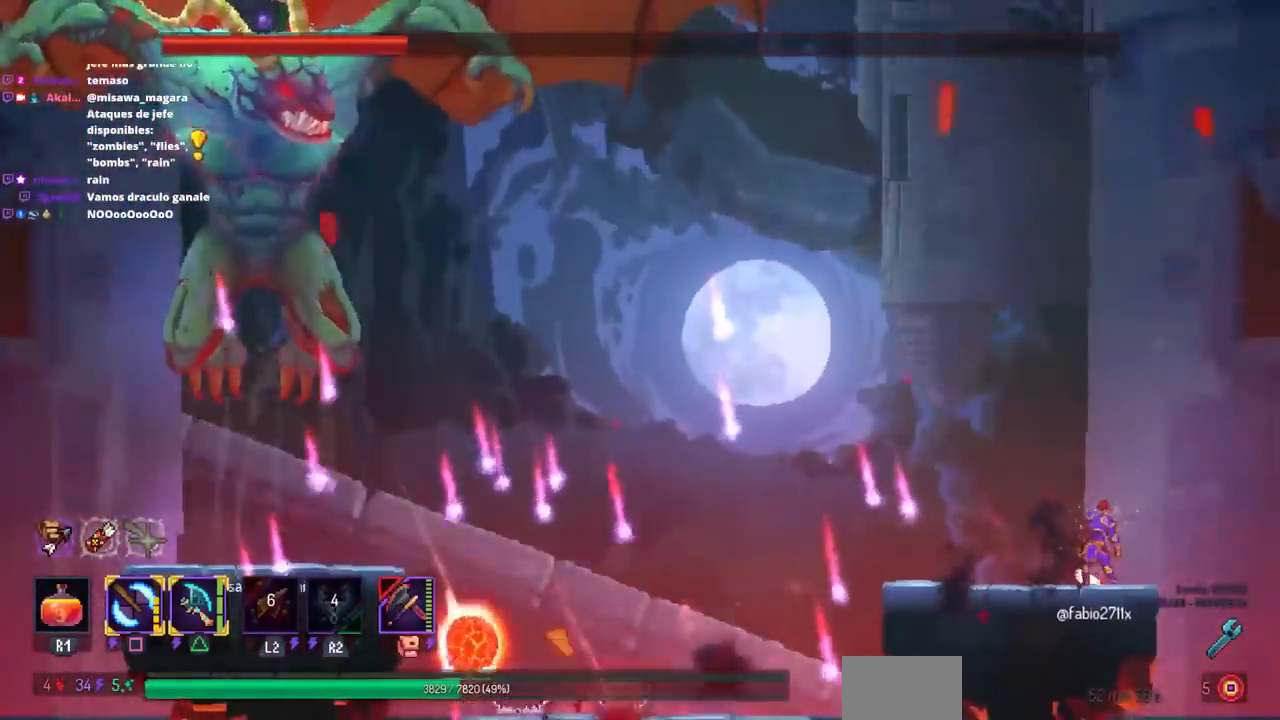
{"dt_ms": 500, "buttons": ["DPAD_LEFT"], "left_stick": "center", "right_stick": "center", "events": [[267, "DPAD_LEFT", "down"], [450, "DPAD_RIGHT", "down"], [500, "DPAD_RIGHT", "up"]]}
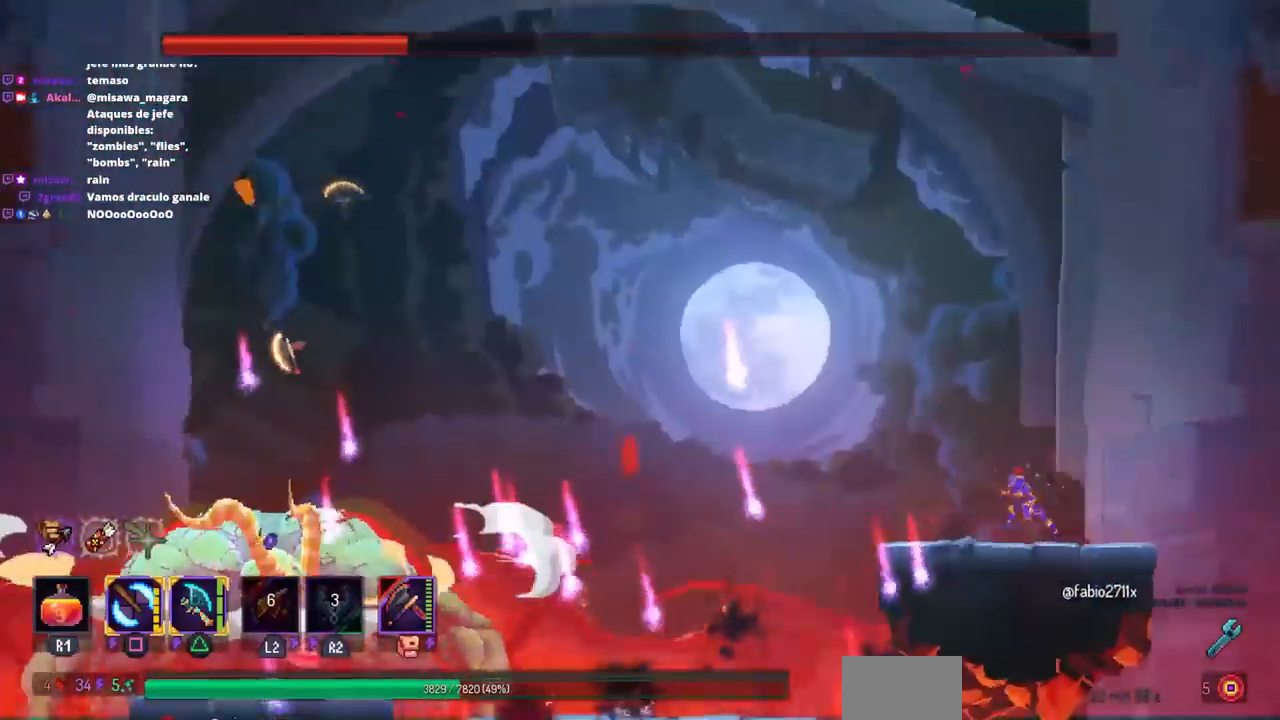
{"dt_ms": 500, "buttons": ["CROSS", "DPAD_LEFT"], "left_stick": "center", "right_stick": "center", "events": [[267, "CROSS", "down"], [417, "CROSS", "up"], [500, "CROSS", "down"]]}
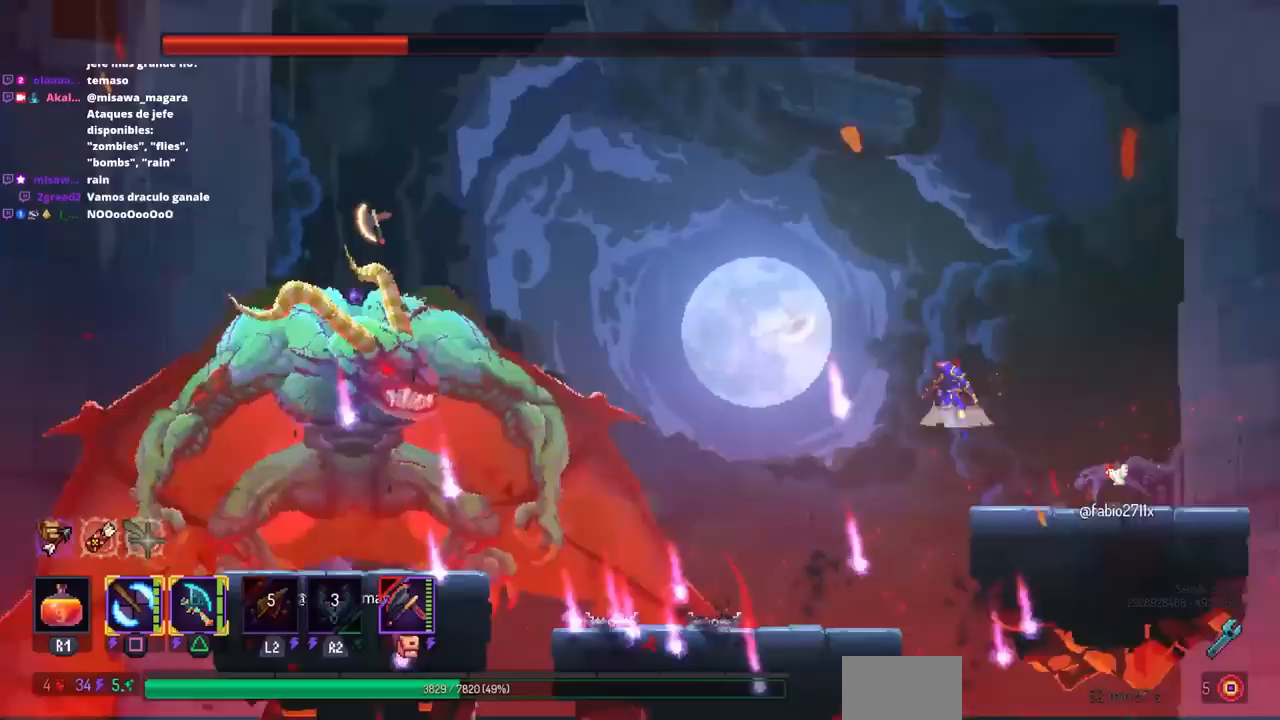
{"dt_ms": 500, "buttons": ["DPAD_LEFT"], "left_stick": "center", "right_stick": "center", "events": [[100, "CROSS", "up"], [167, "CROSS", "down"], [250, "CROSS", "up"], [367, "TRIANGLE", "down"], [500, "TRIANGLE", "up"]]}
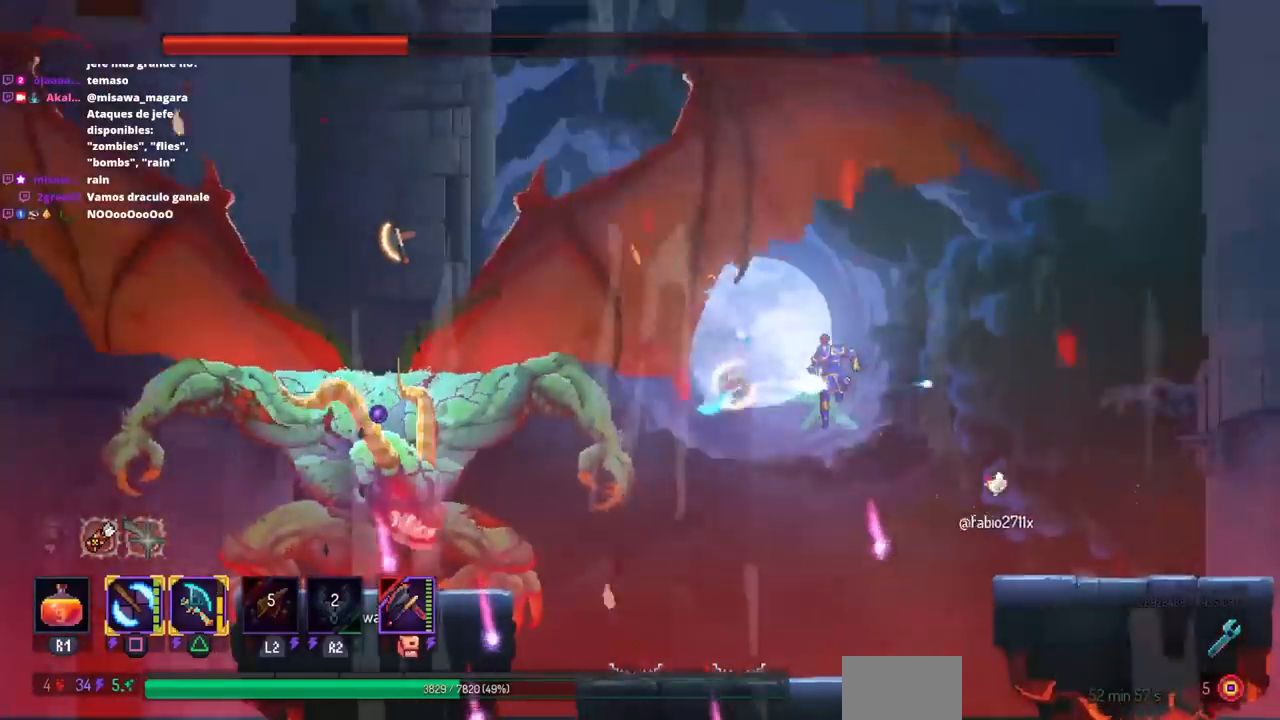
{"dt_ms": 500, "buttons": ["SQUARE", "DPAD_LEFT"], "left_stick": "center", "right_stick": "center", "events": [[200, "CROSS", "down"], [300, "CROSS", "up"], [417, "SQUARE", "down"]]}
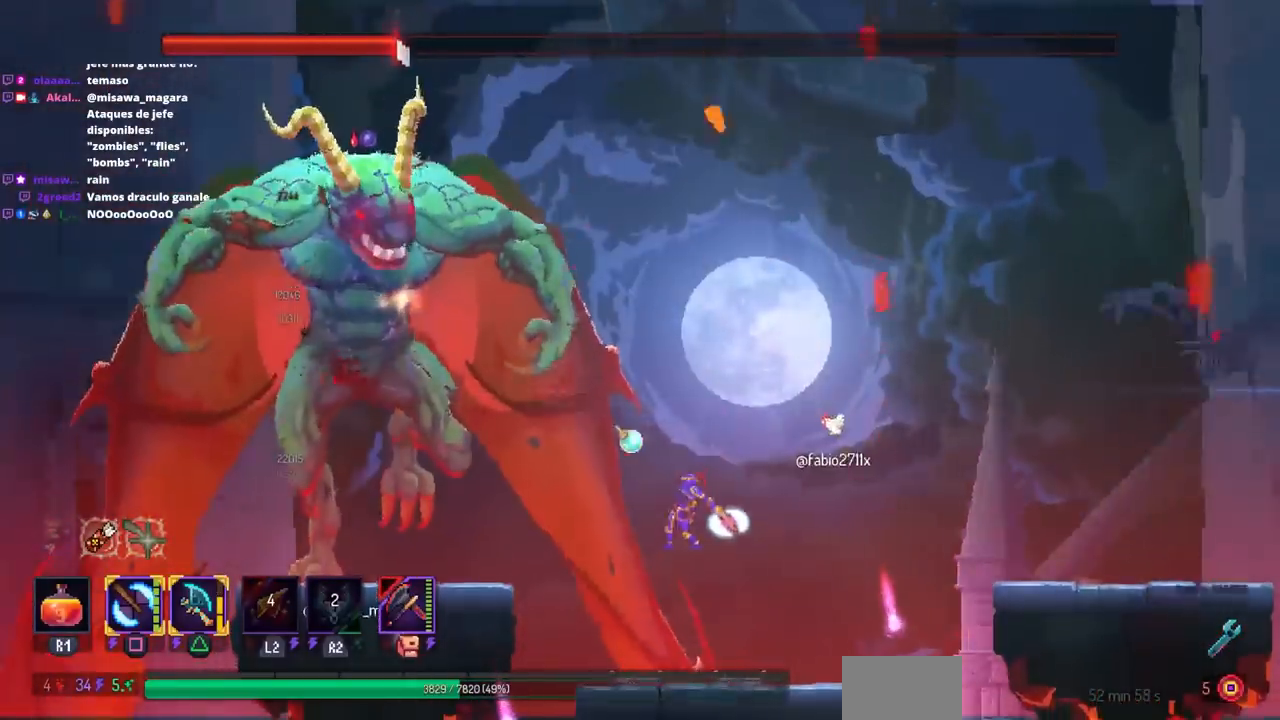
{"dt_ms": 500, "buttons": [], "left_stick": "center", "right_stick": "center", "events": [[67, "SQUARE", "up"], [317, "DPAD_LEFT", "up"]]}